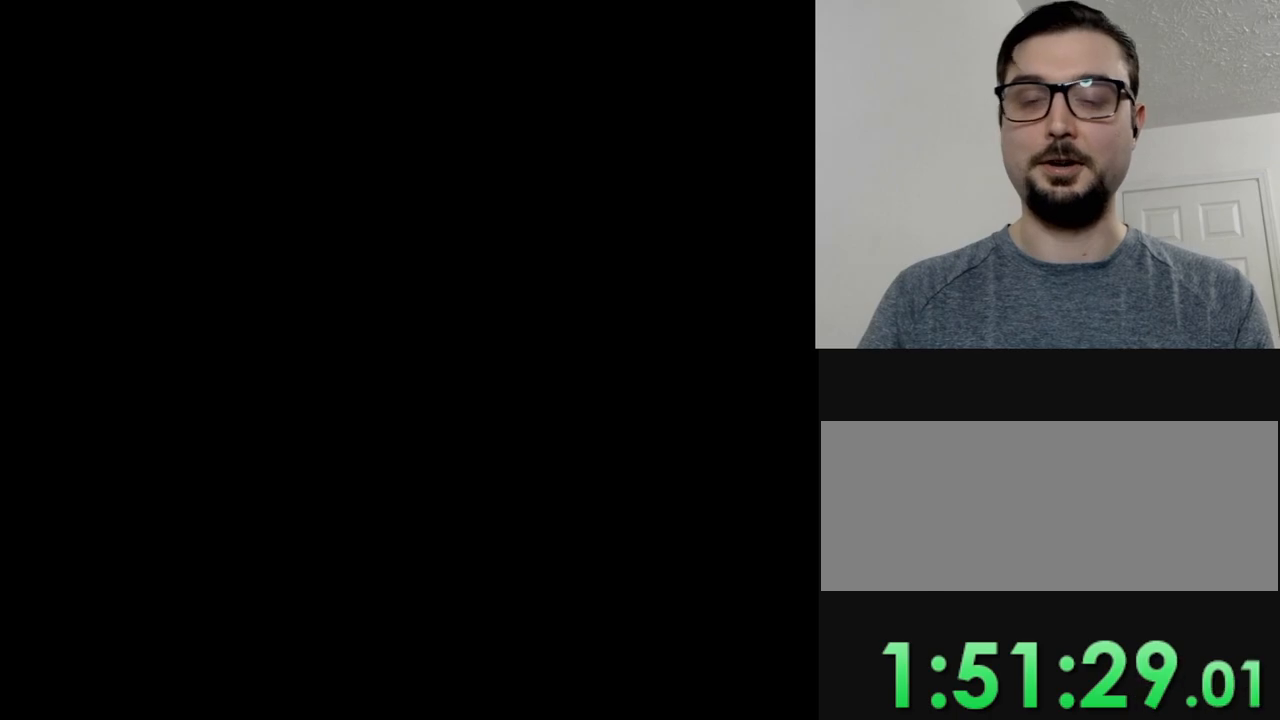
Gameplay with a controller (Nintendo layout); each line is a JSON object with the inputs held at the frame after it. "events" lists button and stick changes between this image and that frame as [ms after this image, input, new state], when the widget could be followed in between. Not read: L3 R3.
{"buttons": [], "events": [[50, "Y", "down"], [501, "Y", "up"]]}
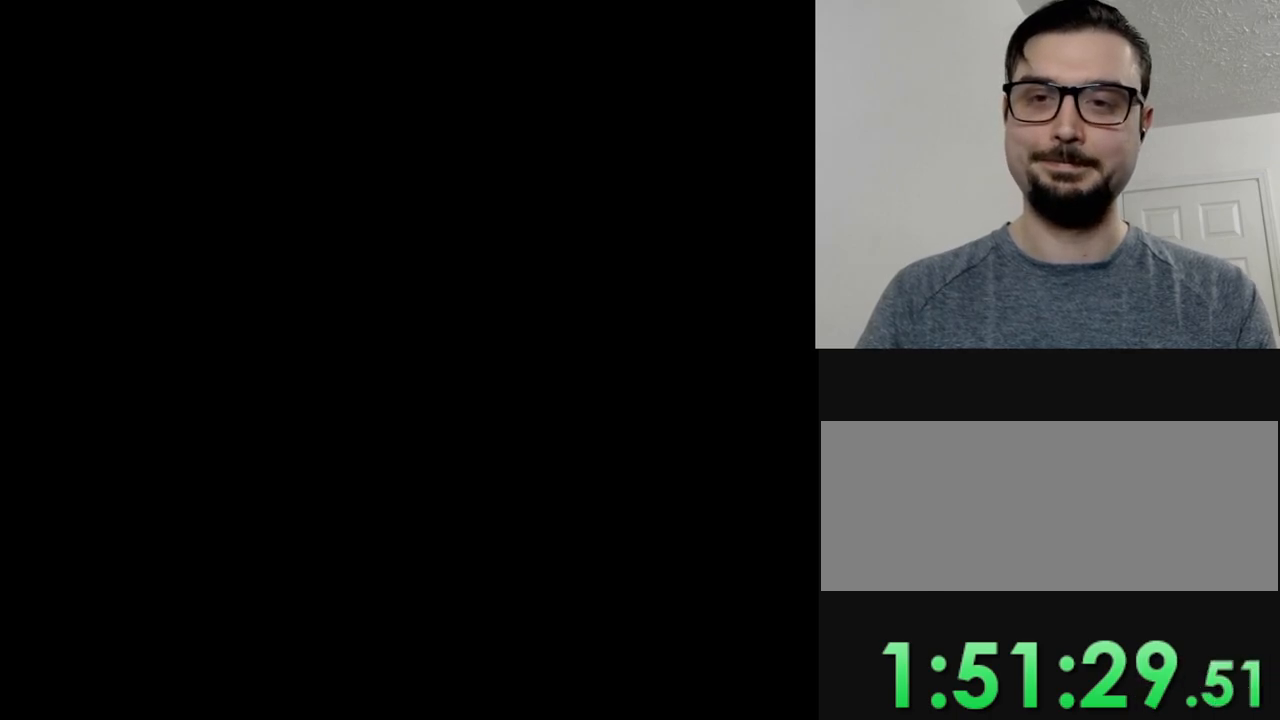
{"buttons": [], "events": [[150, "B", "down"], [250, "B", "up"], [384, "B", "down"], [484, "B", "up"]]}
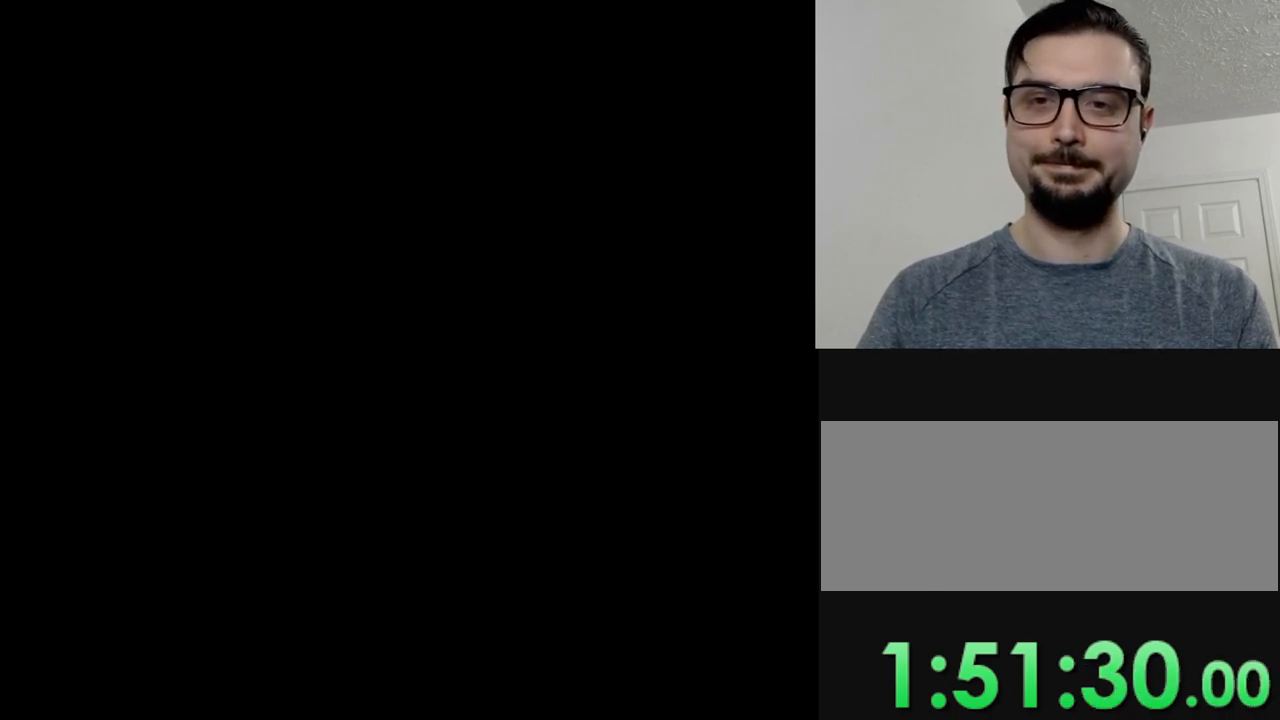
{"buttons": ["Y"], "events": [[134, "B", "down"], [234, "B", "up"], [351, "Y", "down"]]}
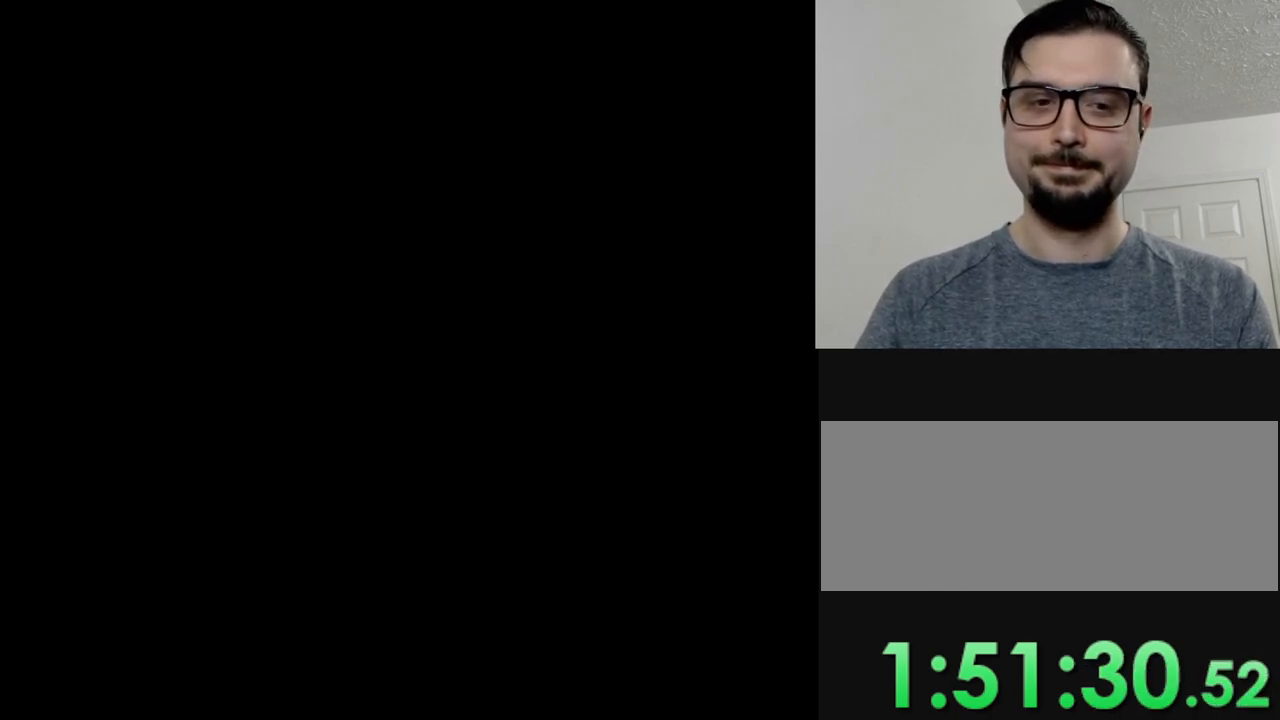
{"buttons": ["Y"], "events": []}
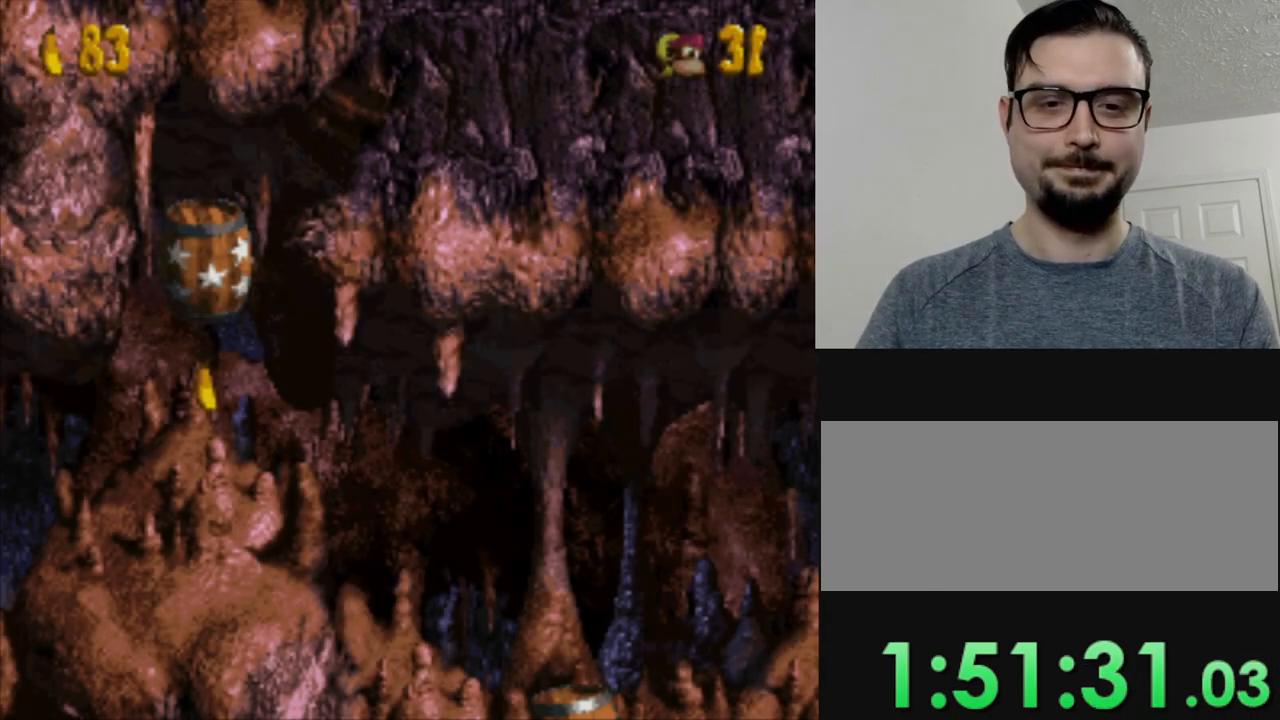
{"buttons": ["Y"], "events": []}
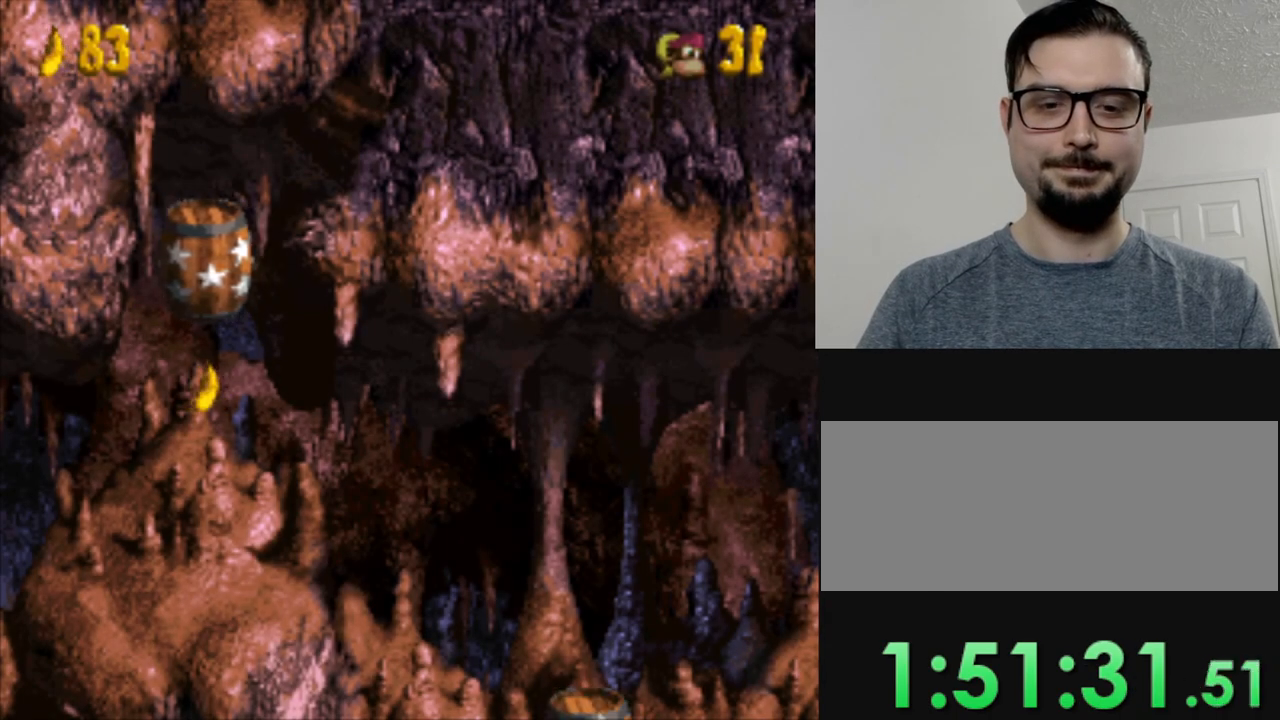
{"buttons": ["Y", "DPAD_RIGHT"], "events": [[467, "DPAD_RIGHT", "down"]]}
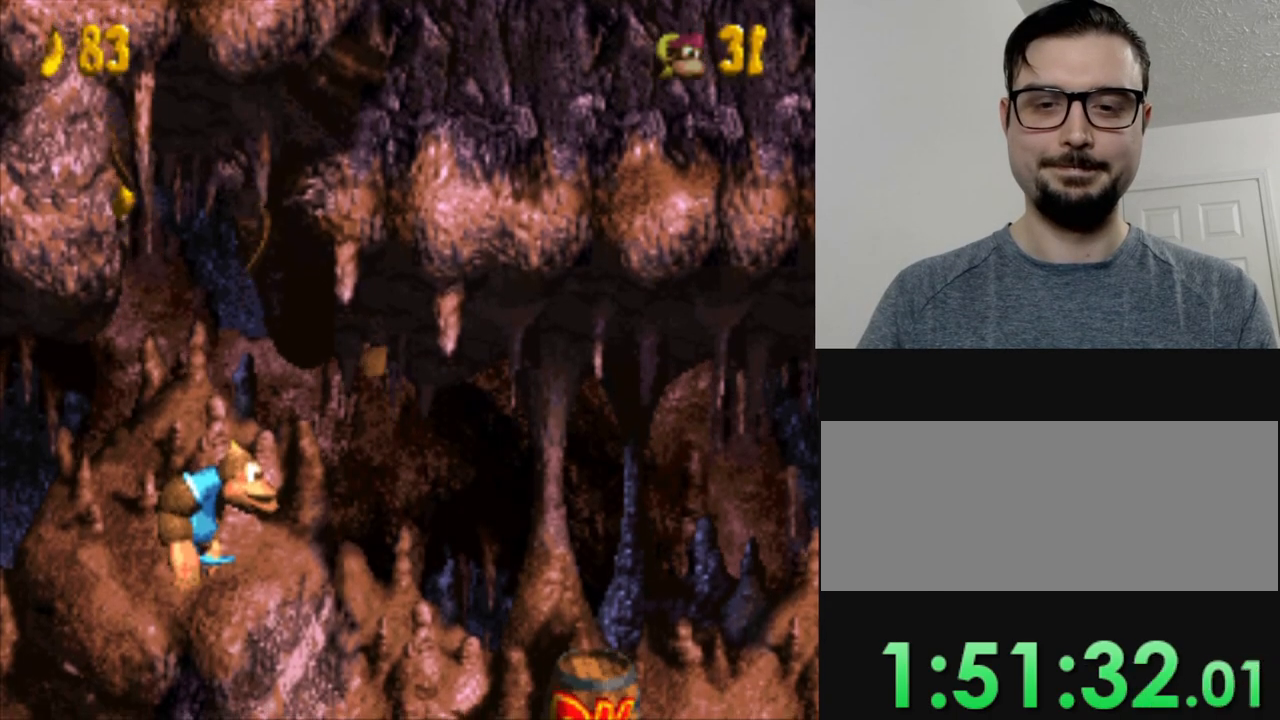
{"buttons": ["Y", "DPAD_RIGHT"], "events": []}
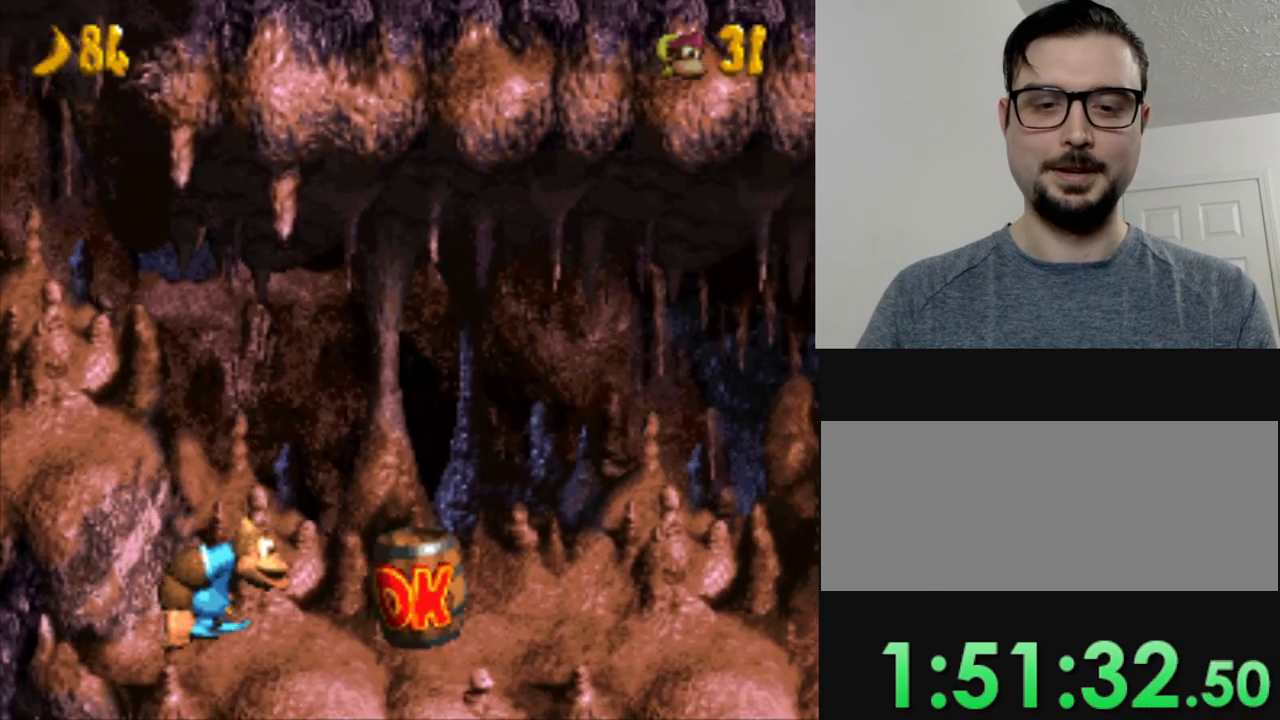
{"buttons": ["Y"], "events": [[317, "DPAD_RIGHT", "up"]]}
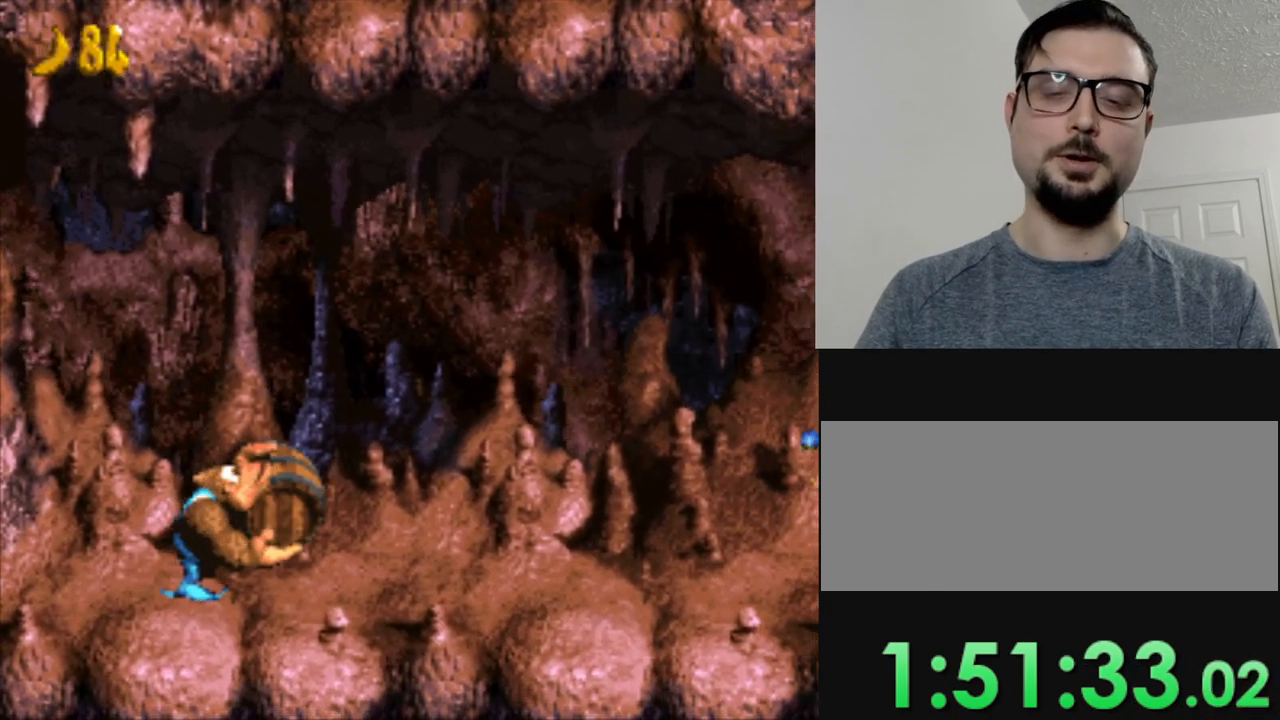
{"buttons": ["Y", "DPAD_RIGHT"], "events": [[134, "DPAD_RIGHT", "down"]]}
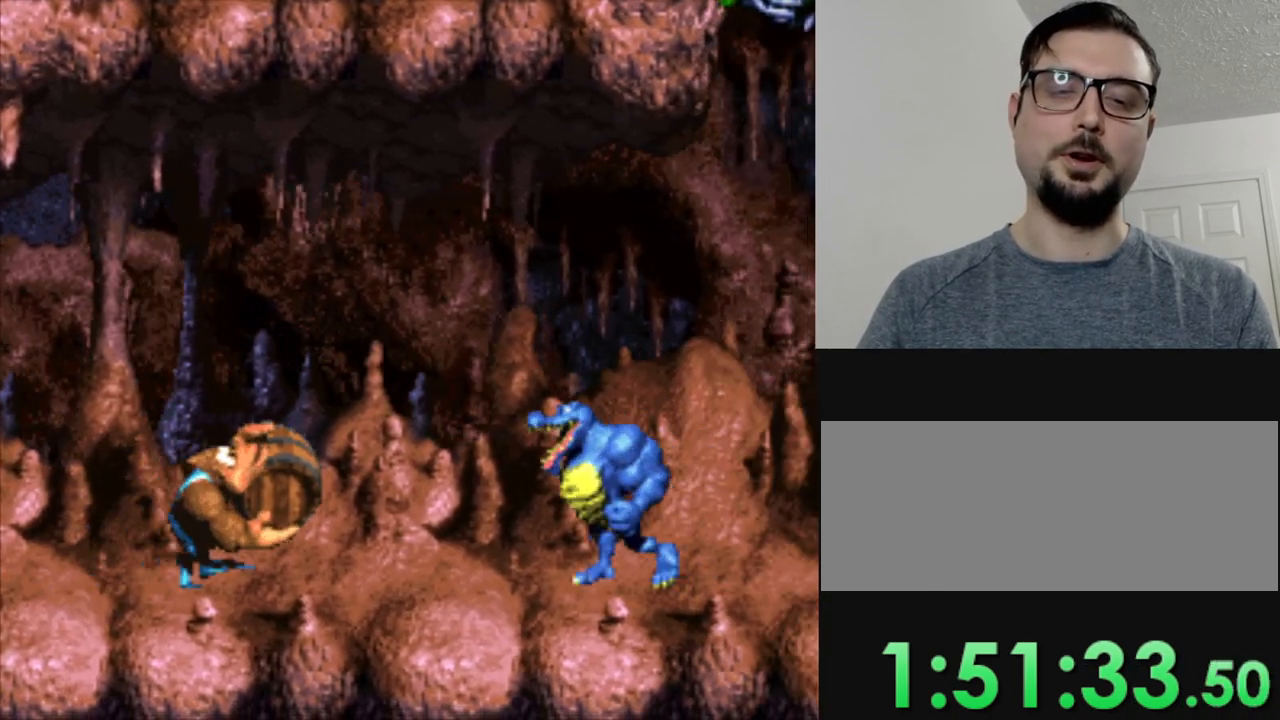
{"buttons": ["Y"], "events": [[367, "DPAD_RIGHT", "up"]]}
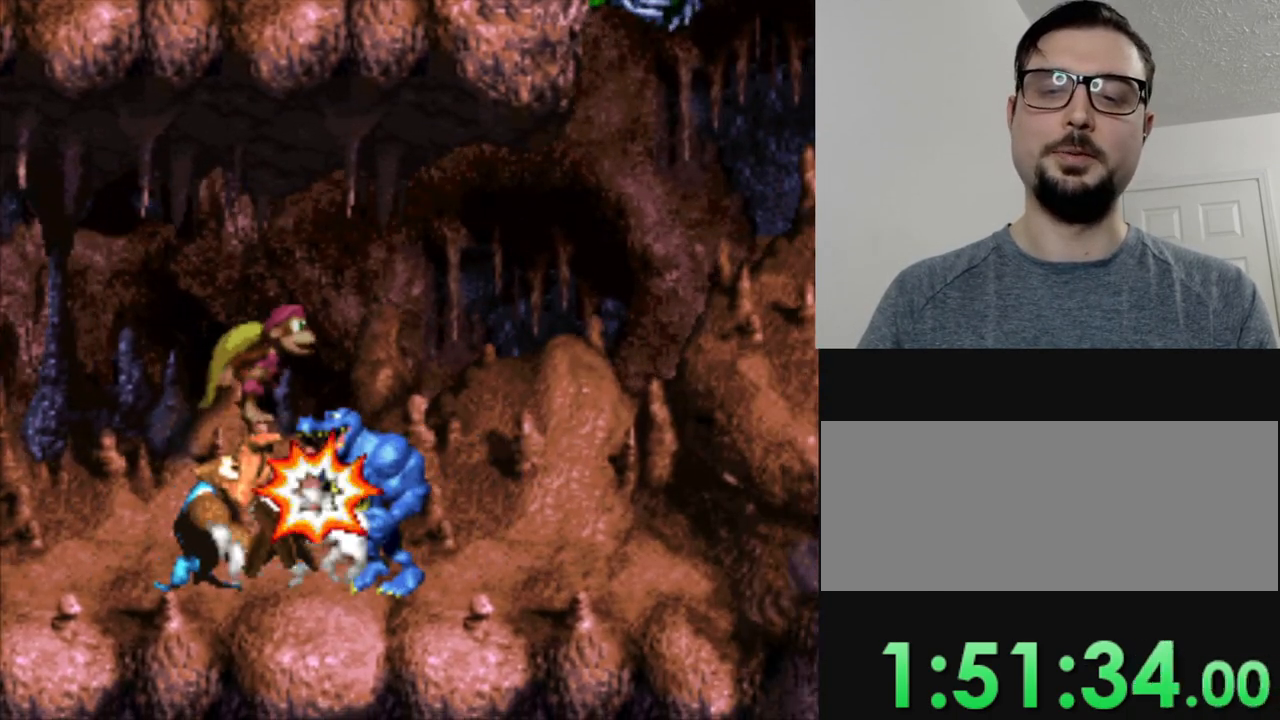
{"buttons": ["Y"], "events": []}
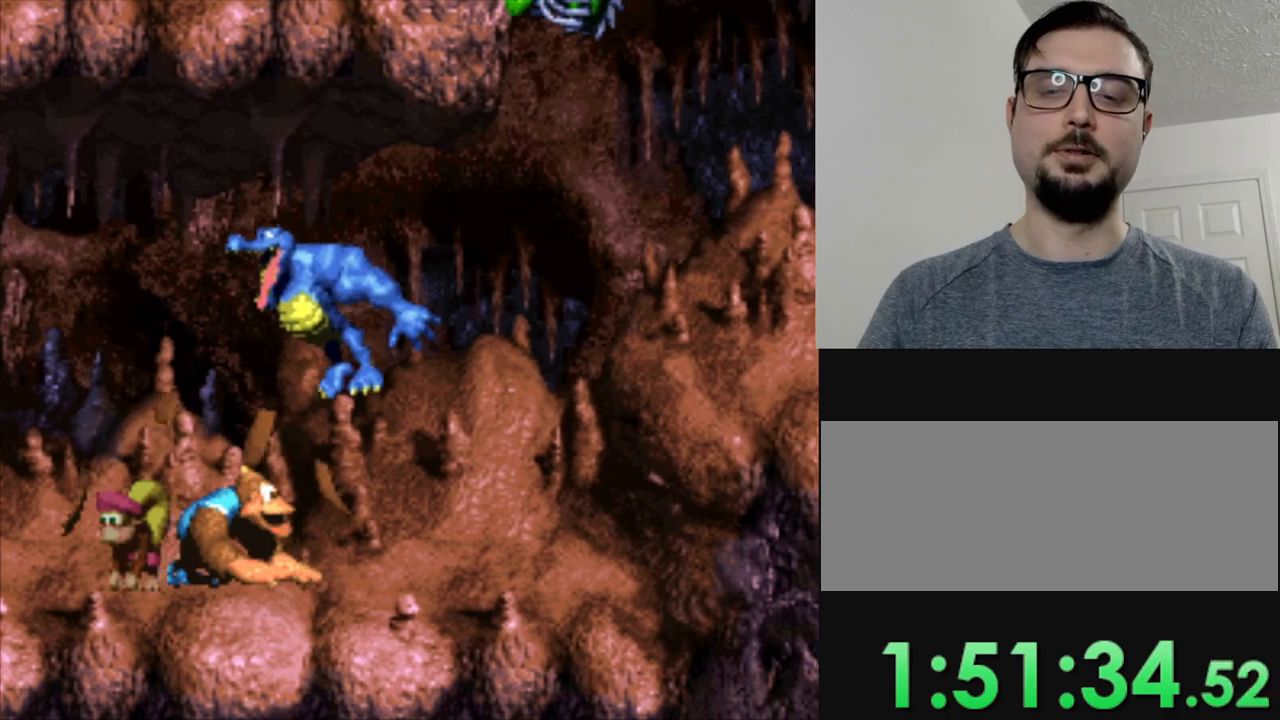
{"buttons": ["Y", "DPAD_RIGHT"], "events": [[50, "DPAD_RIGHT", "down"]]}
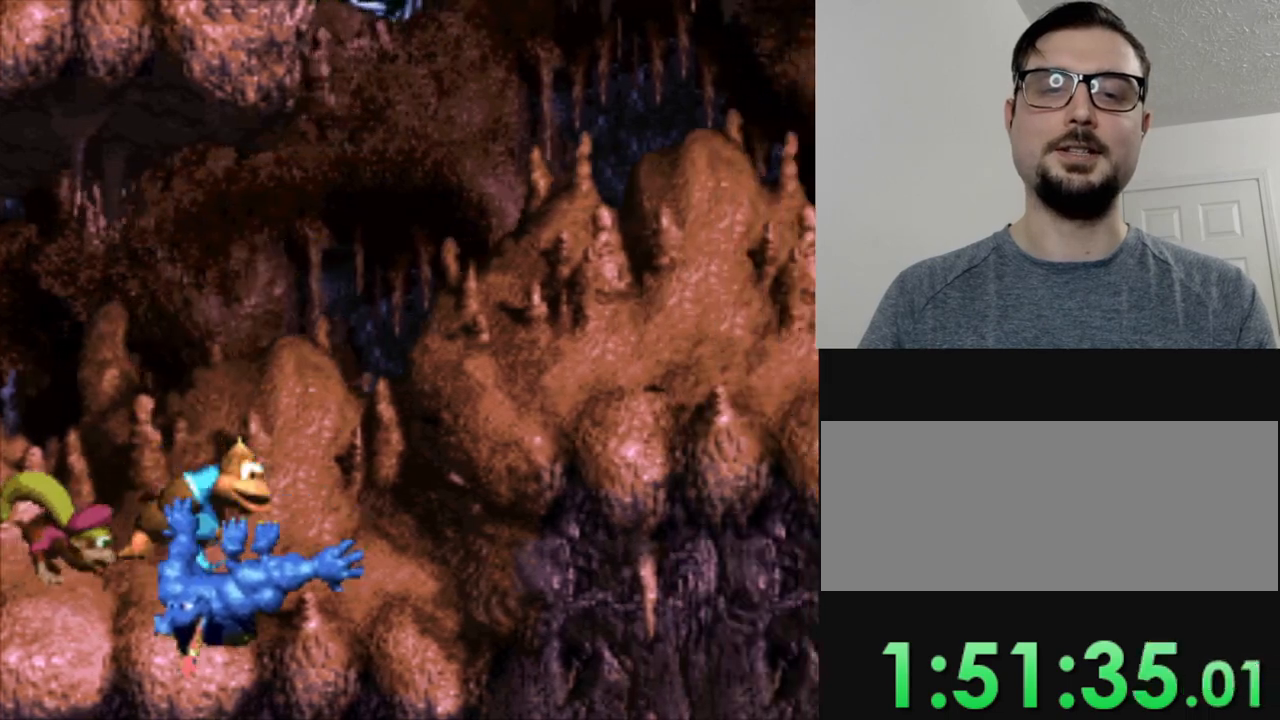
{"buttons": ["B", "Y", "DPAD_RIGHT"], "events": [[117, "B", "down"]]}
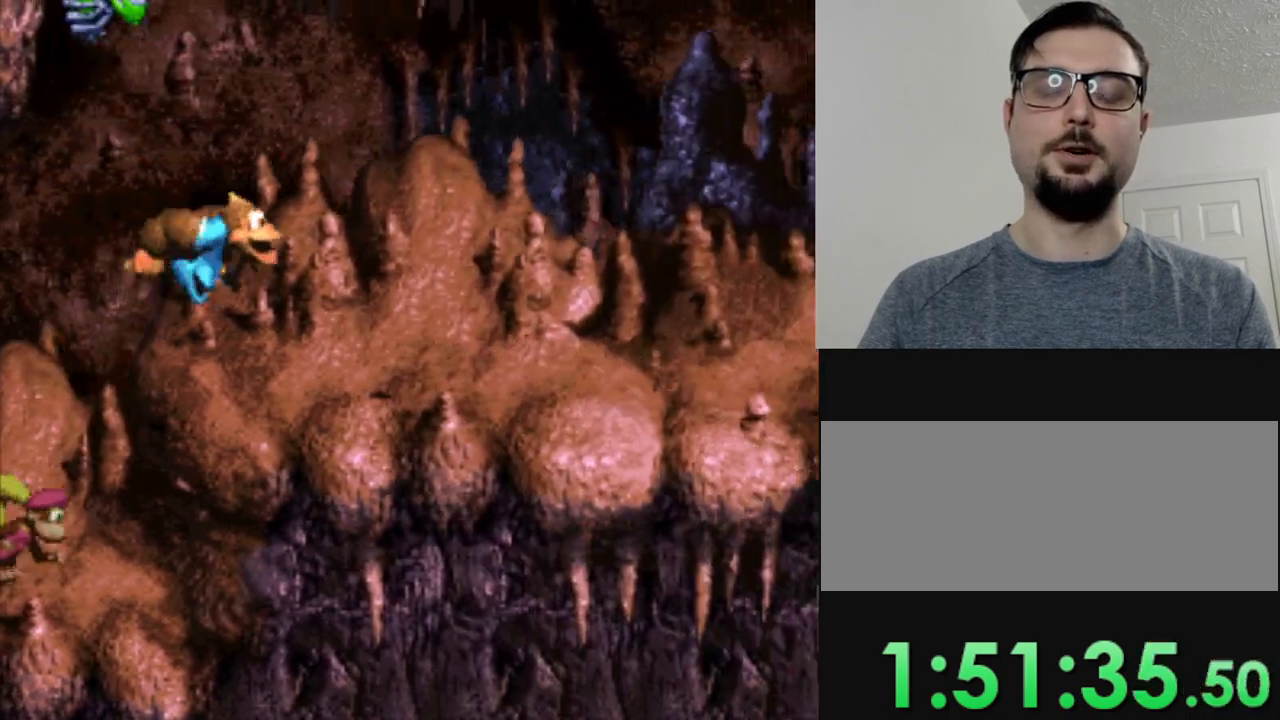
{"buttons": ["B", "Y", "DPAD_RIGHT"], "events": [[17, "DPAD_RIGHT", "up"], [317, "DPAD_RIGHT", "down"]]}
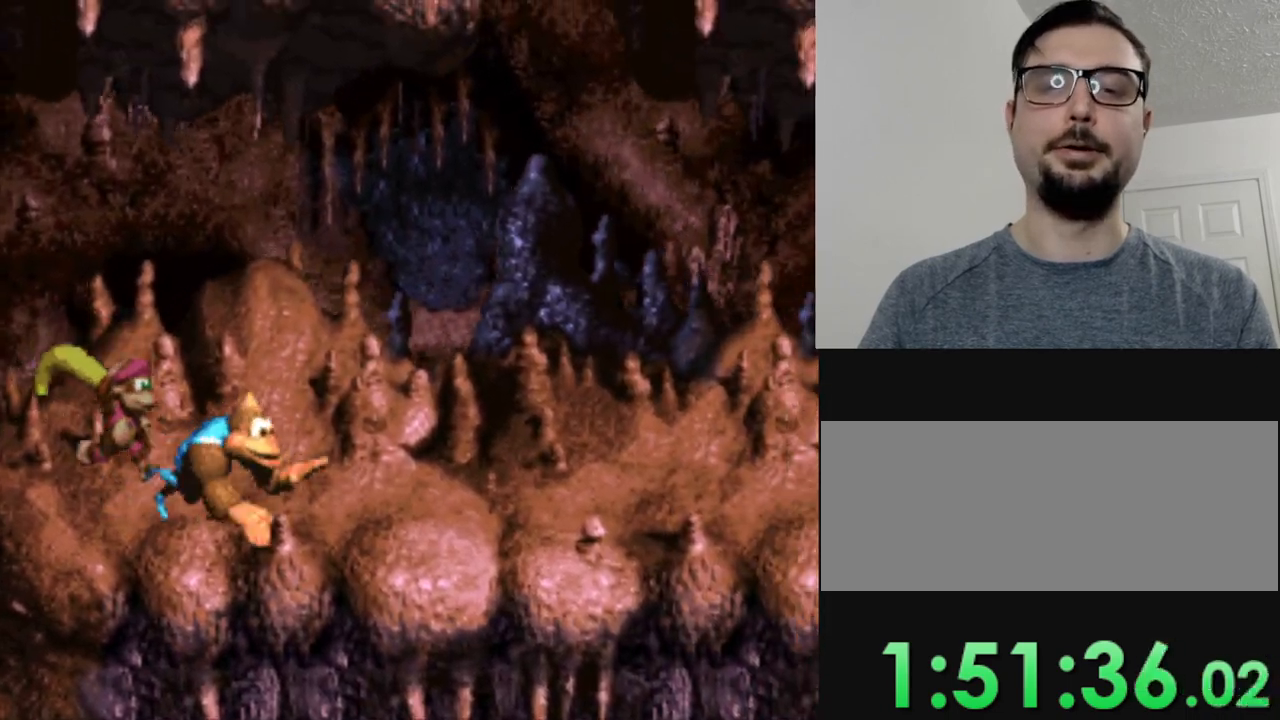
{"buttons": ["B", "Y", "DPAD_RIGHT"], "events": []}
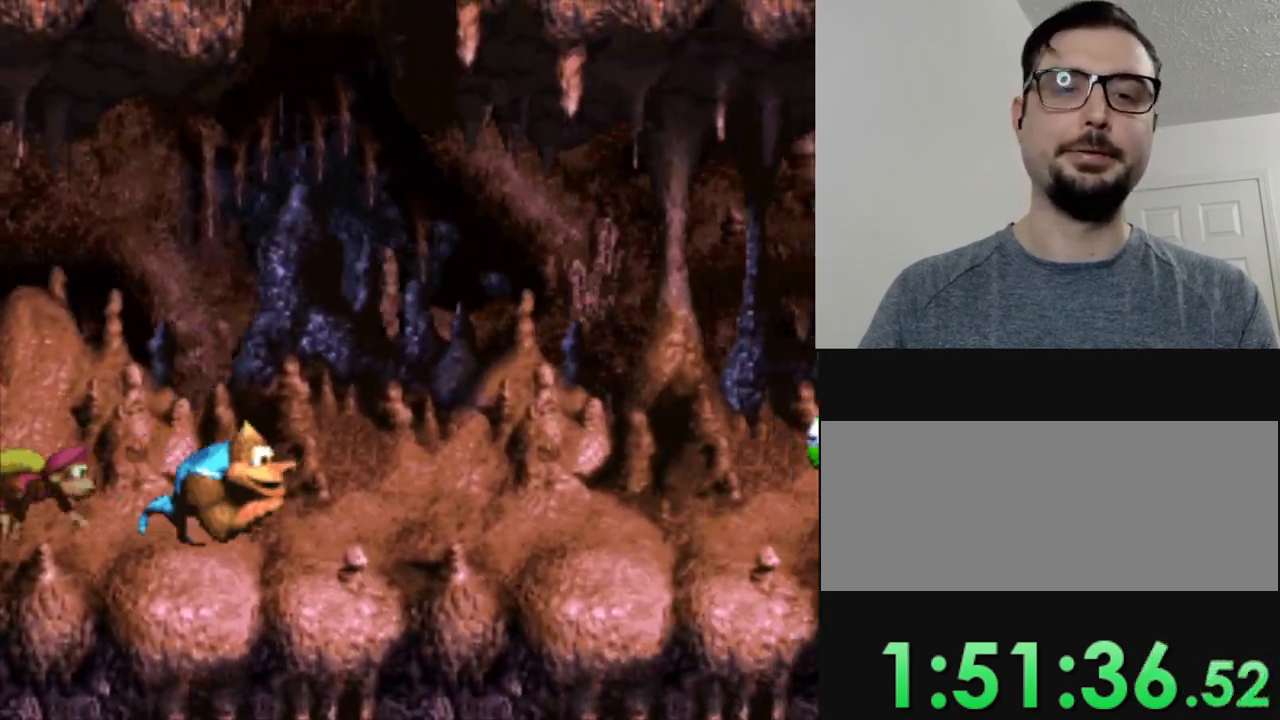
{"buttons": ["B", "Y"], "events": [[250, "DPAD_RIGHT", "up"], [450, "DPAD_RIGHT", "down"], [500, "DPAD_RIGHT", "up"]]}
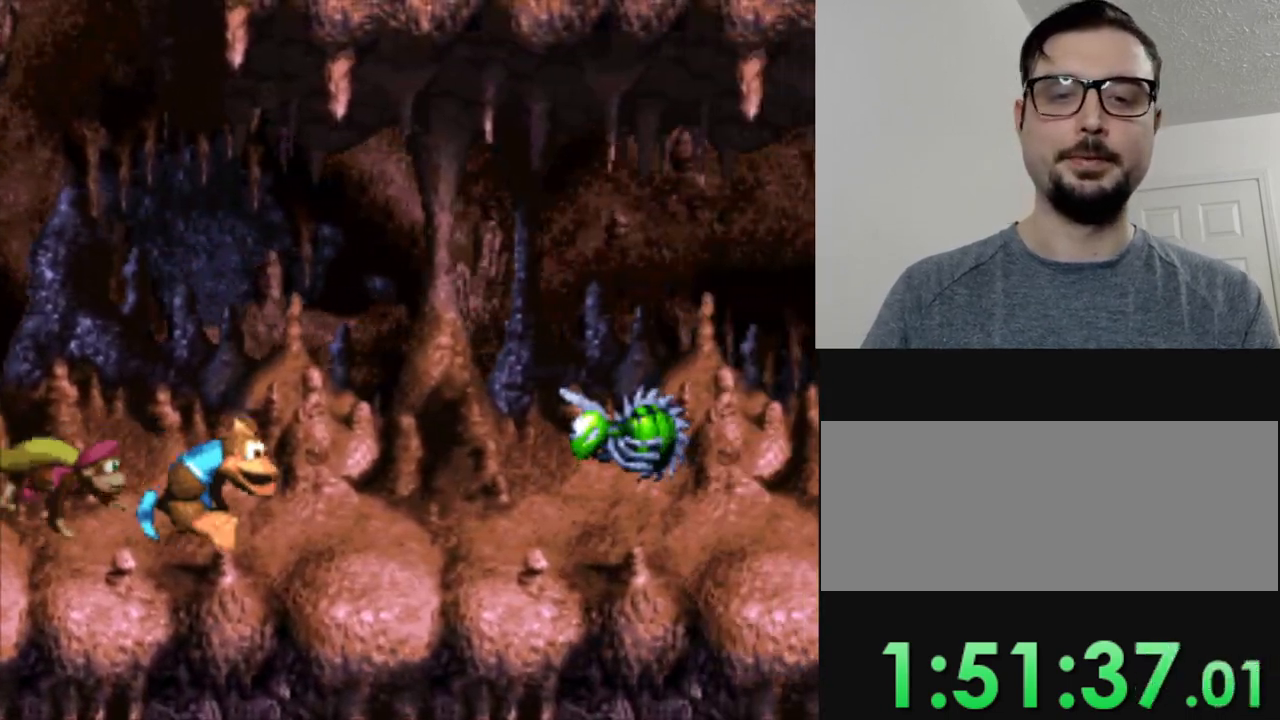
{"buttons": ["Y"], "events": [[117, "B", "up"]]}
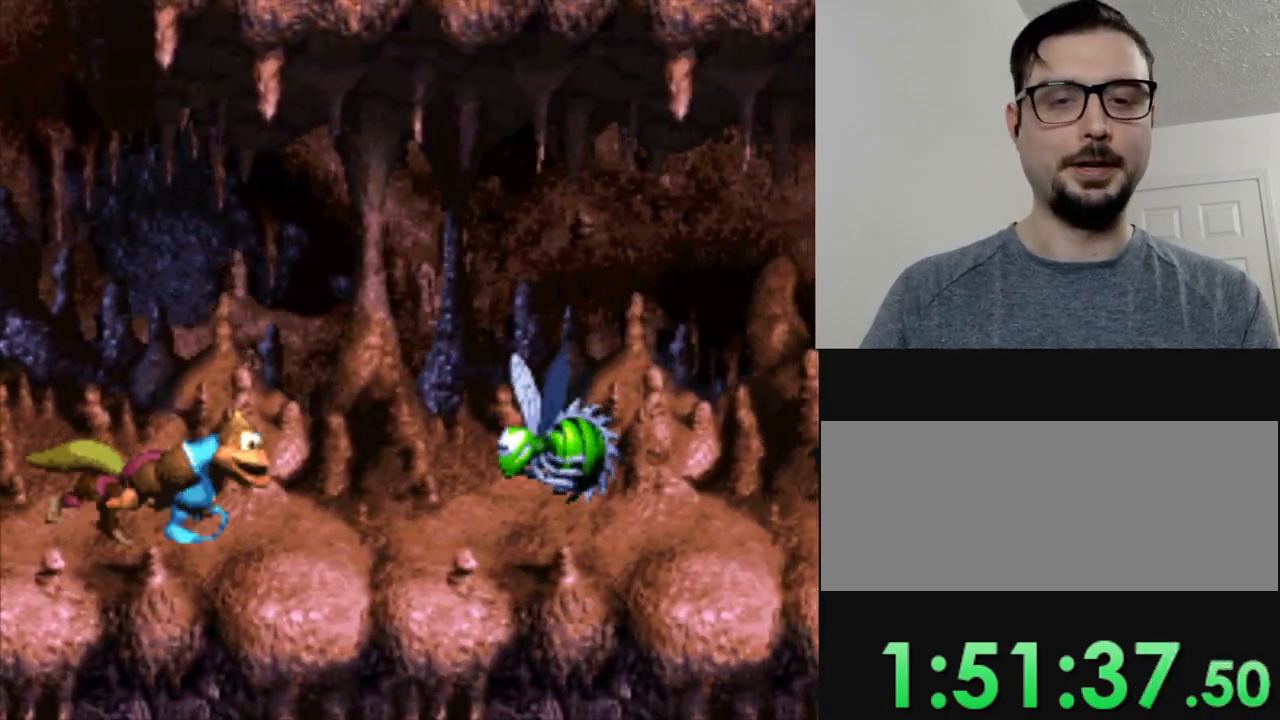
{"buttons": ["Y", "DPAD_LEFT"], "events": [[250, "DPAD_LEFT", "down"]]}
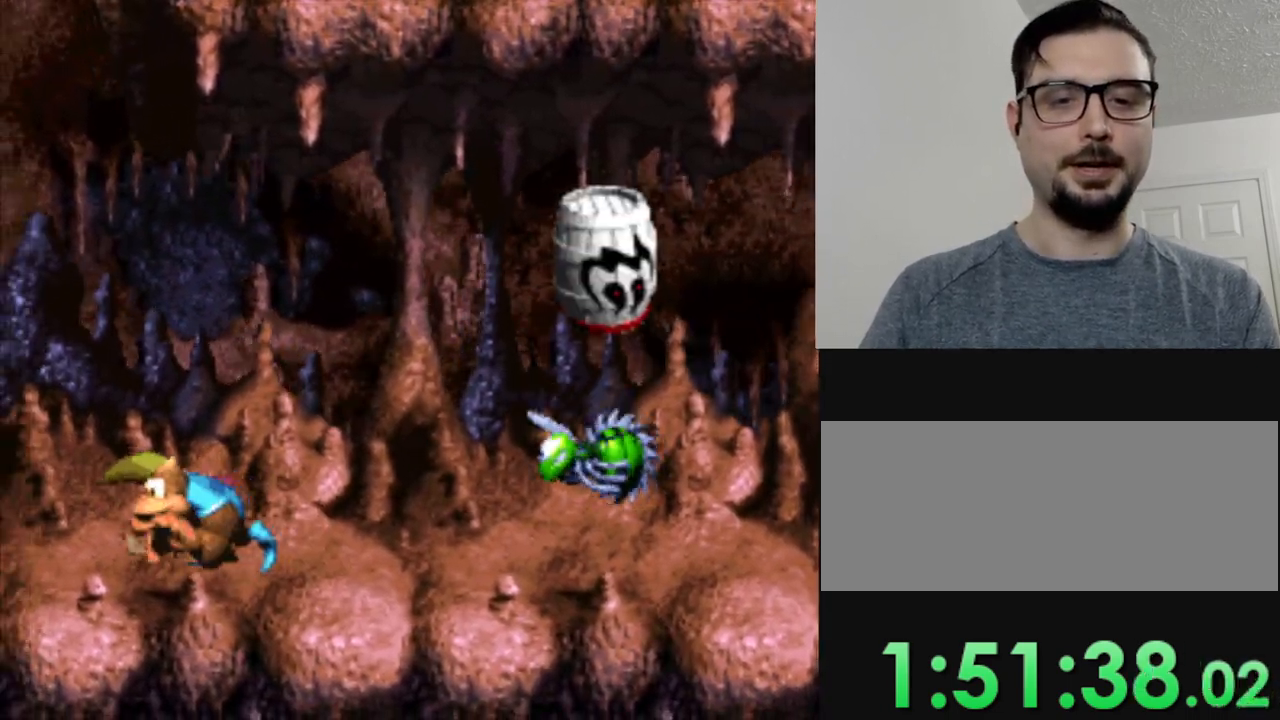
{"buttons": ["Y", "DPAD_LEFT"], "events": []}
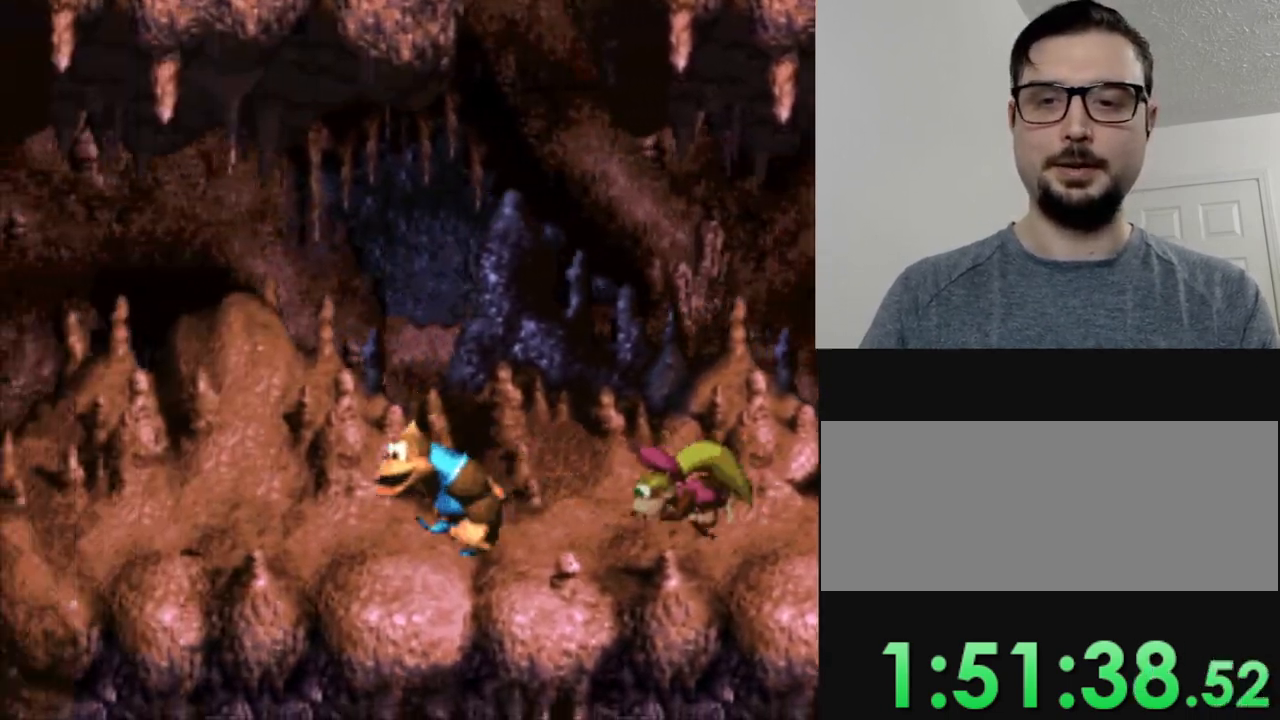
{"buttons": ["Y", "DPAD_LEFT"], "events": []}
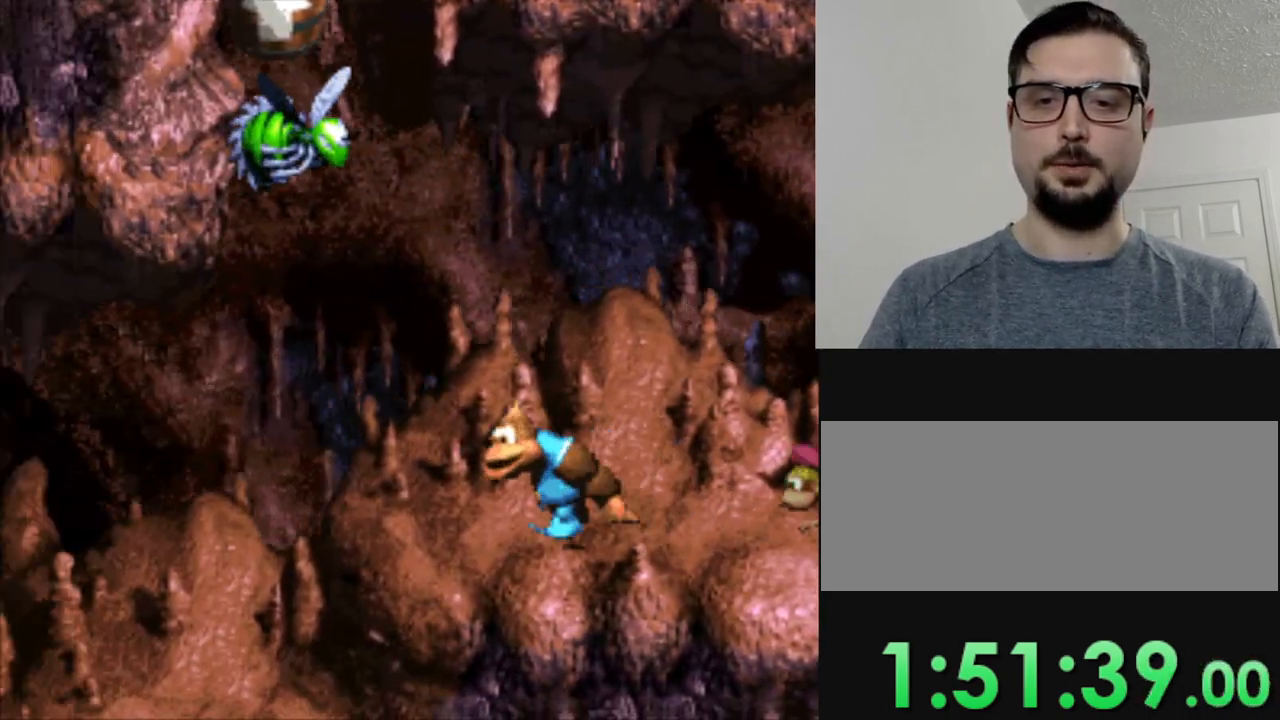
{"buttons": ["Y", "DPAD_LEFT"], "events": []}
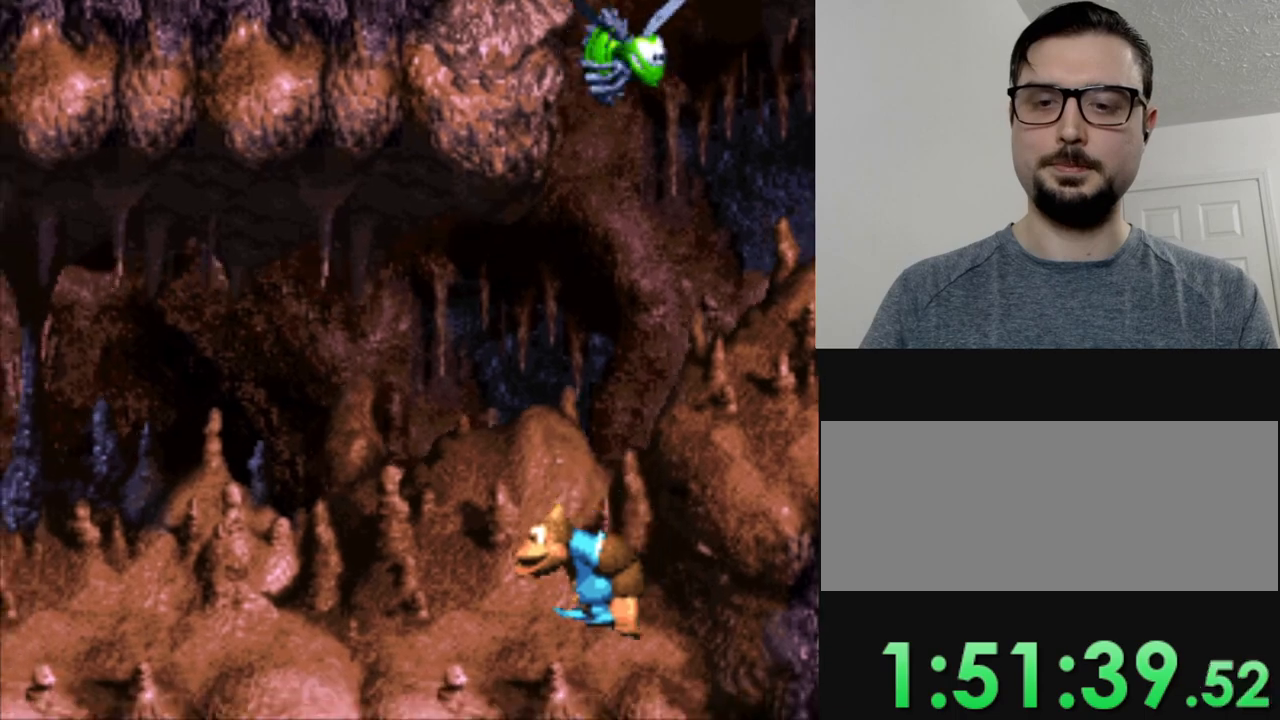
{"buttons": ["Y", "DPAD_LEFT"], "events": []}
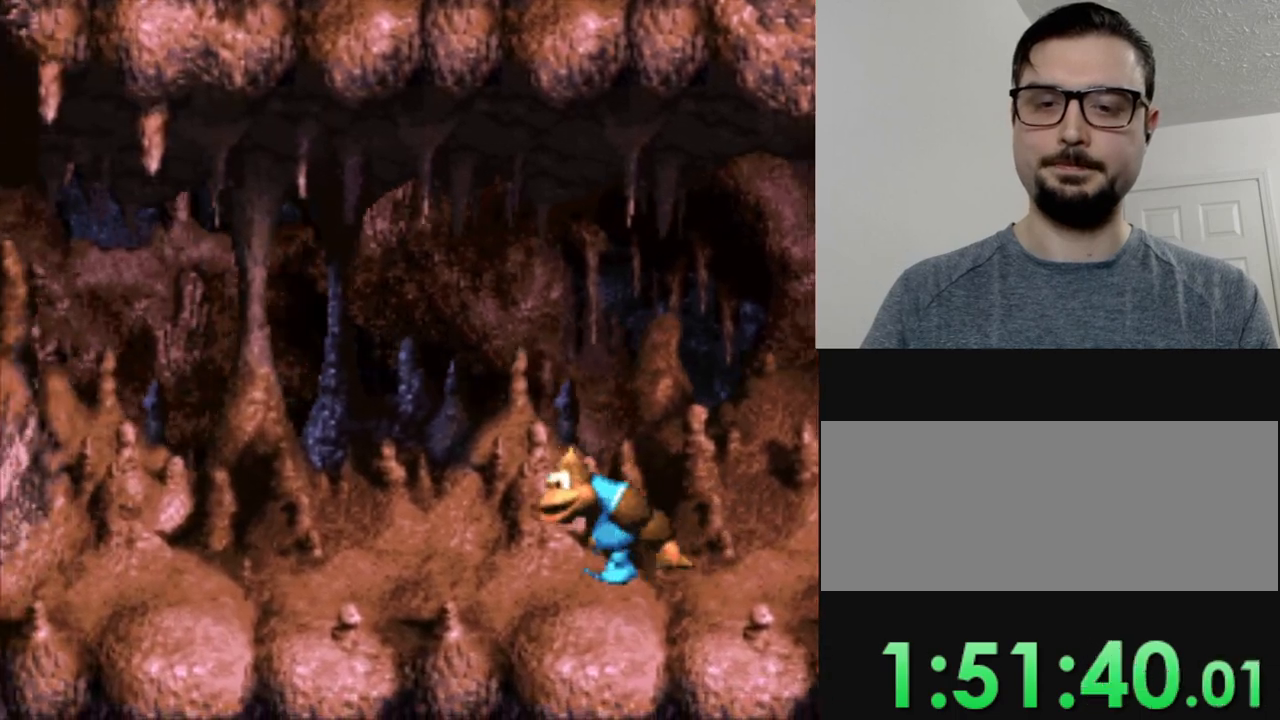
{"buttons": ["Y", "DPAD_LEFT"], "events": []}
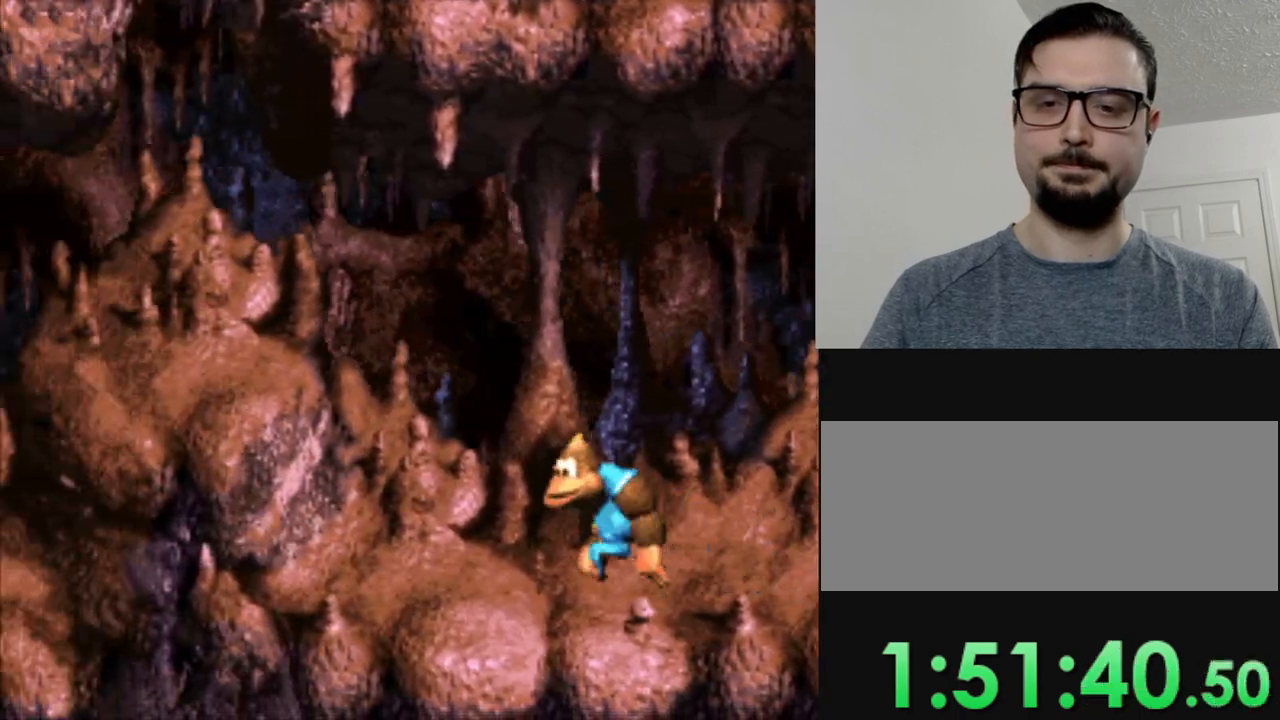
{"buttons": ["Y", "DPAD_LEFT"], "events": []}
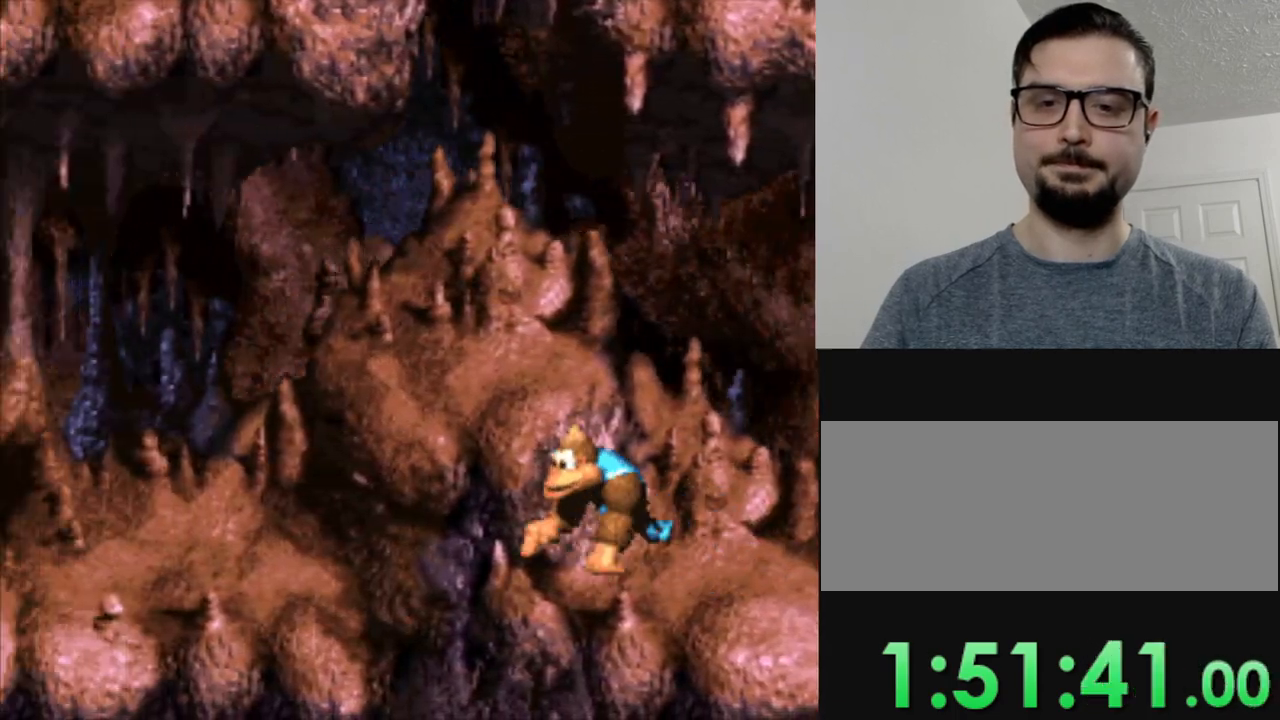
{"buttons": ["Y", "DPAD_LEFT"], "events": [[151, "B", "down"], [151, "DPAD_LEFT", "up"], [384, "B", "up"], [468, "DPAD_LEFT", "down"]]}
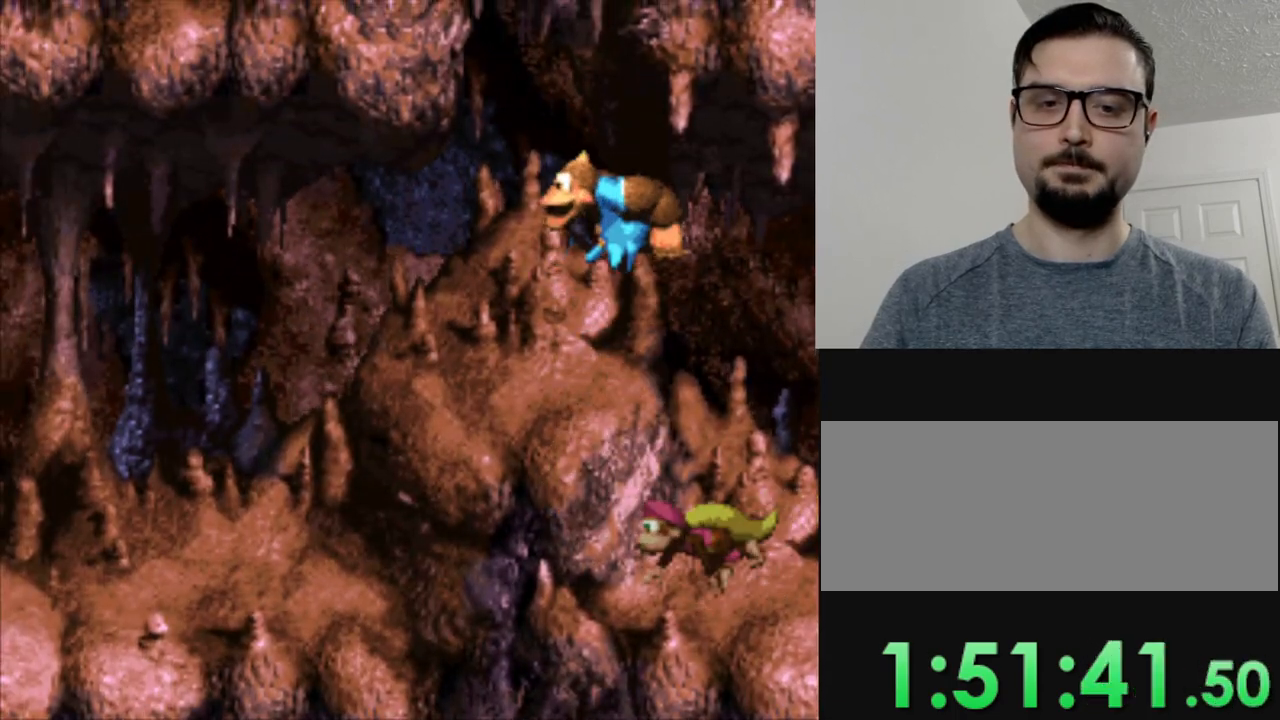
{"buttons": ["Y", "DPAD_LEFT"], "events": []}
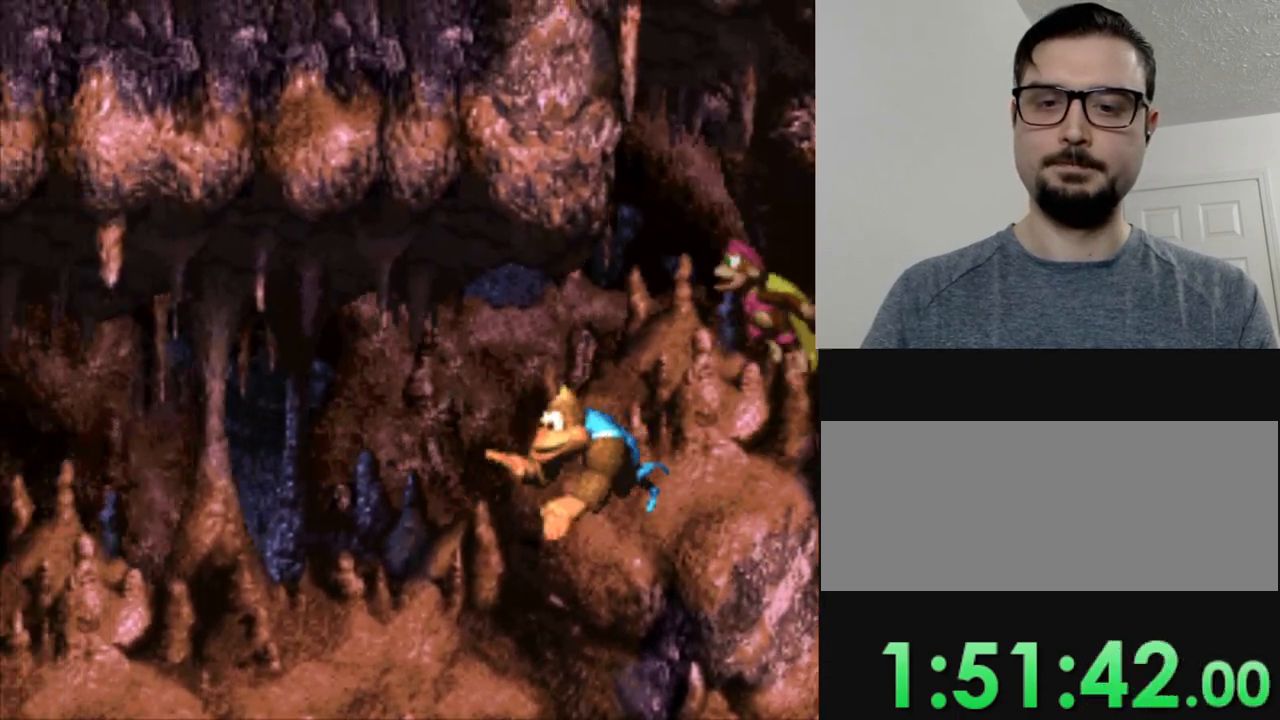
{"buttons": ["Y", "DPAD_LEFT"], "events": []}
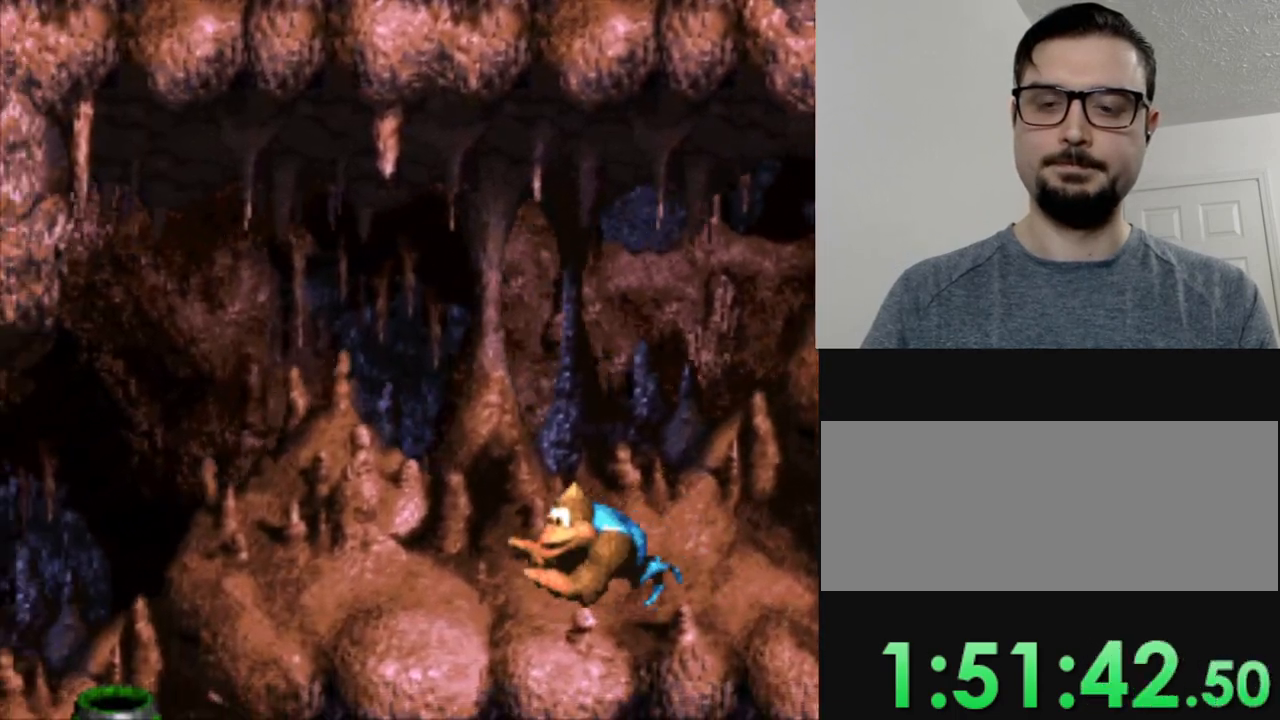
{"buttons": ["Y"], "events": [[33, "DPAD_LEFT", "up"], [250, "DPAD_LEFT", "down"], [400, "DPAD_LEFT", "up"]]}
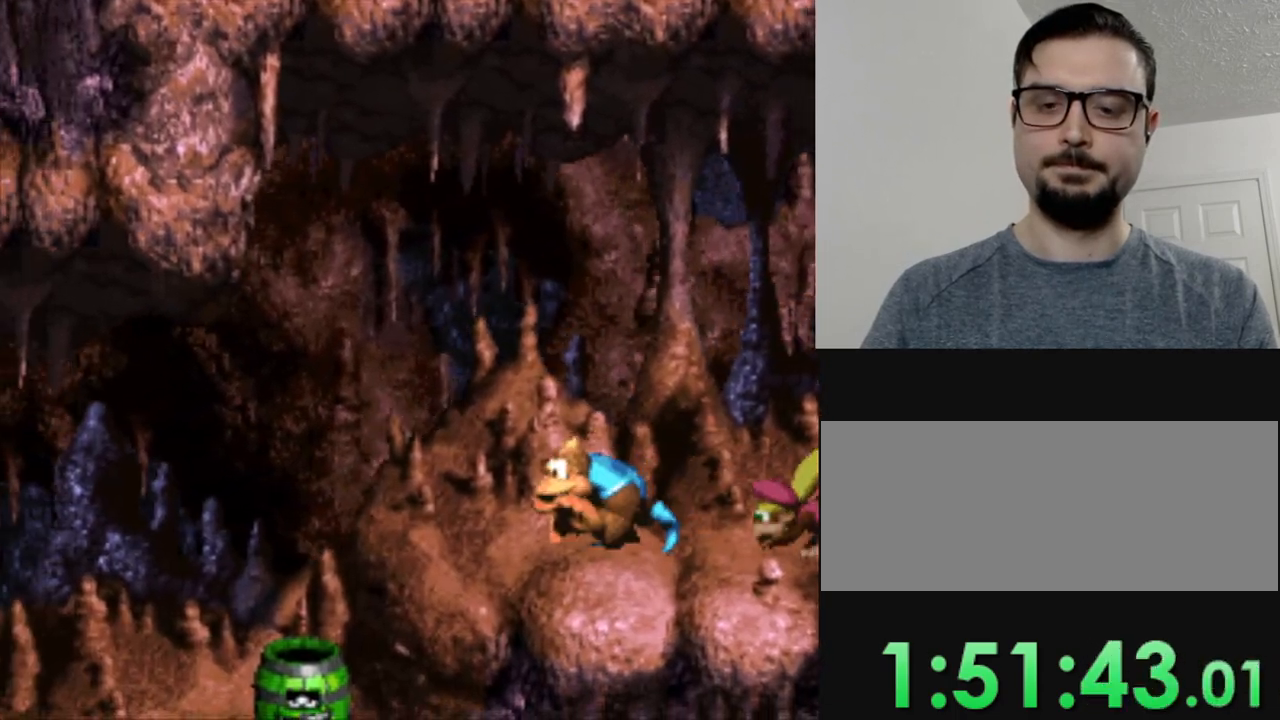
{"buttons": ["Y"], "events": [[167, "DPAD_LEFT", "down"], [251, "B", "down"], [451, "B", "up"], [484, "DPAD_LEFT", "up"]]}
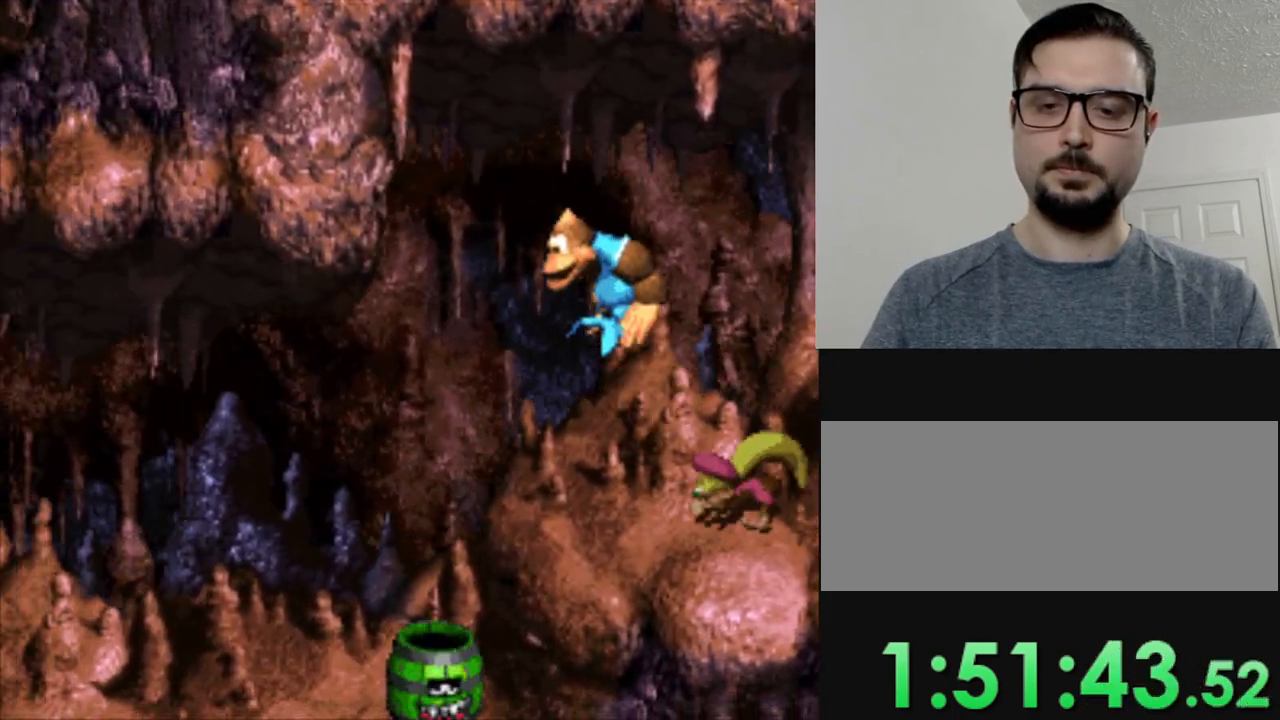
{"buttons": ["Y", "DPAD_LEFT"], "events": [[234, "DPAD_LEFT", "down"]]}